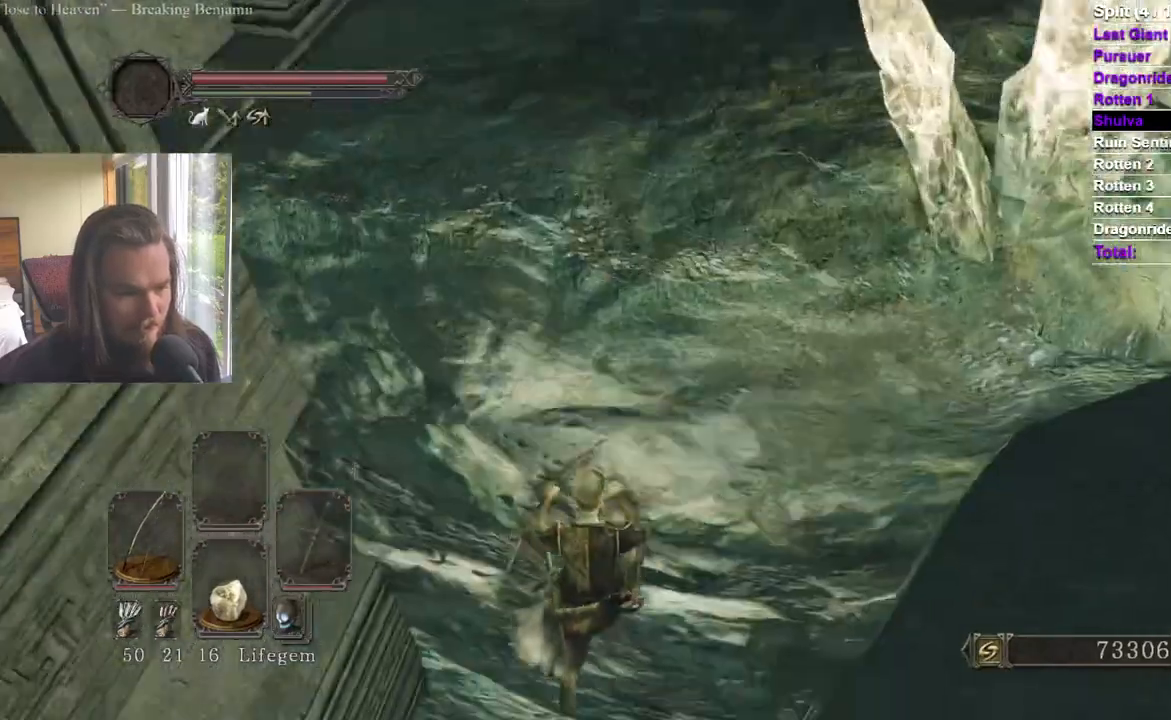
Gameplay with a controller (Xbox layout); each line is a JSON object with the inputs held at the frame after it. "events" lists button and stick changes between this image and that frame as [ms after this image, input, new state], when the widget could be followed in between.
{"buttons": [], "left_stick": "center", "right_stick": "center", "events": []}
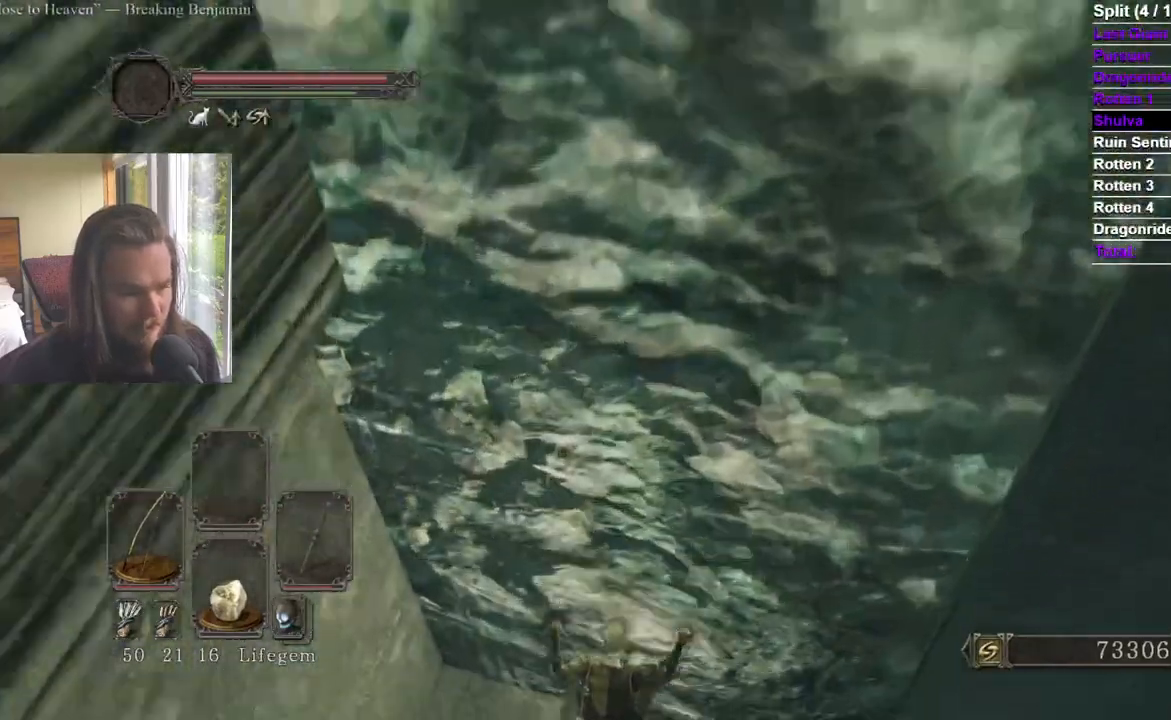
{"buttons": [], "left_stick": "center", "right_stick": "right", "events": [[317, "right_stick", "right"]]}
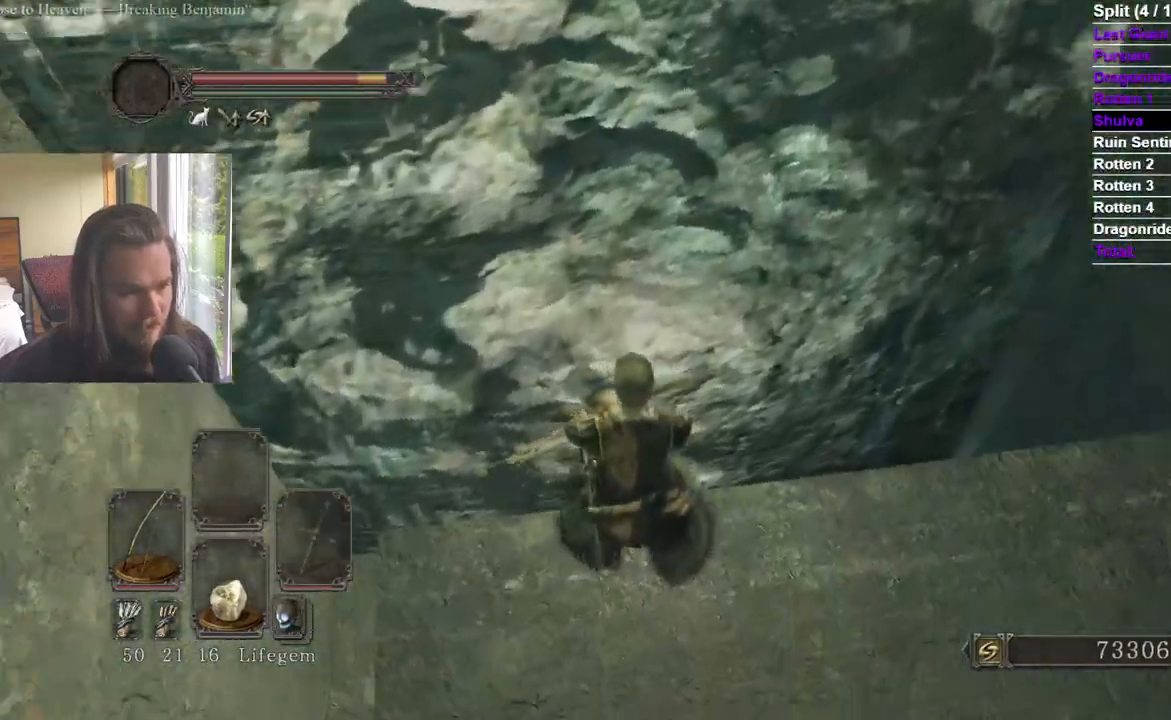
{"buttons": [], "left_stick": "up", "right_stick": "up", "events": [[67, "left_stick", "right"], [267, "left_stick", "up-right"], [334, "right_stick", "center"], [417, "right_stick", "up"], [468, "left_stick", "up"]]}
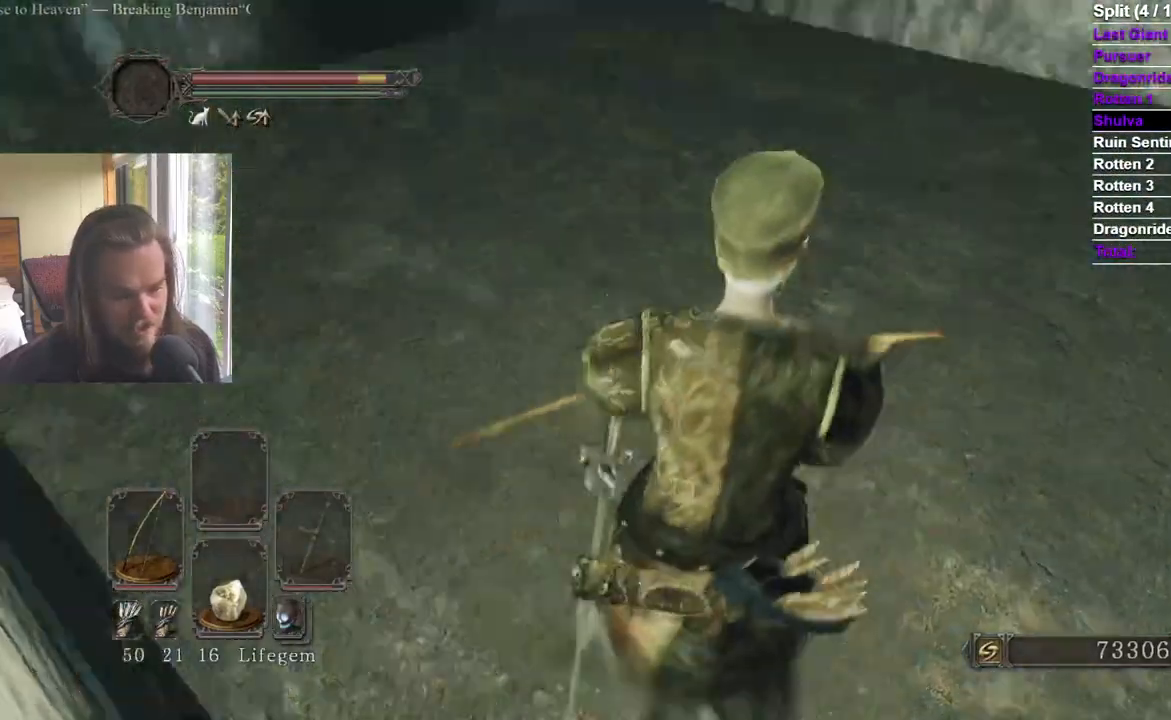
{"buttons": [], "left_stick": "up", "right_stick": "left", "events": [[83, "right_stick", "center"], [434, "right_stick", "left"]]}
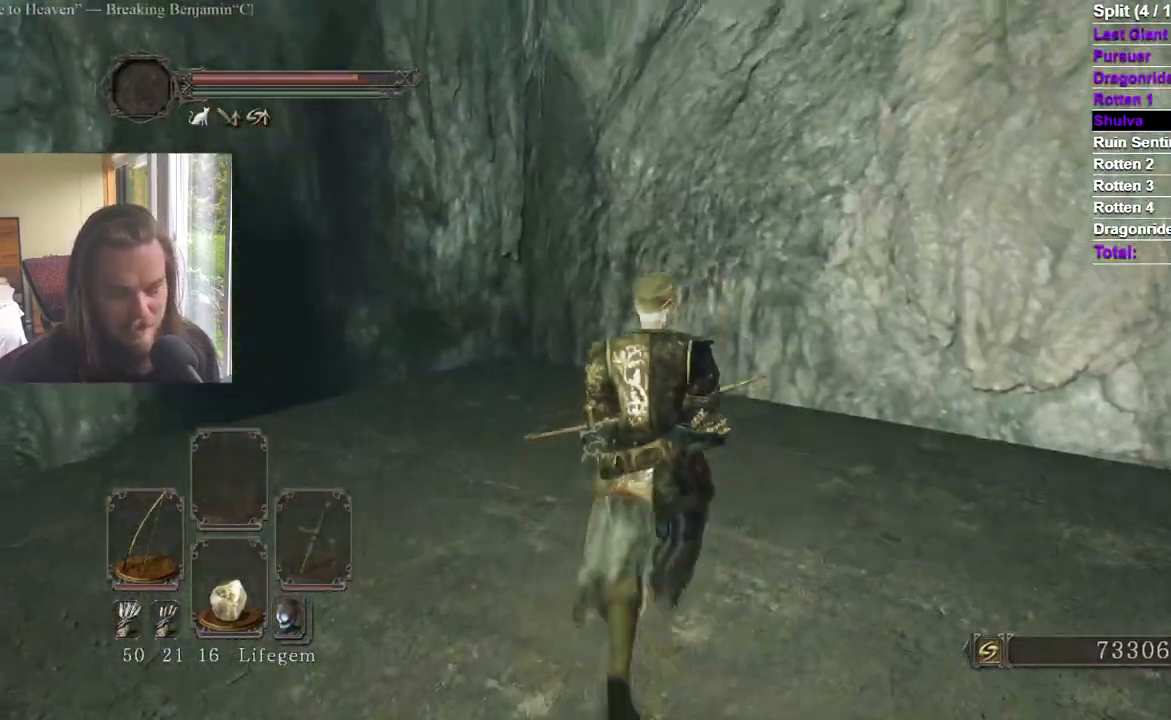
{"buttons": [], "left_stick": "up", "right_stick": "center", "events": [[84, "right_stick", "center"], [201, "right_stick", "left"], [317, "right_stick", "center"]]}